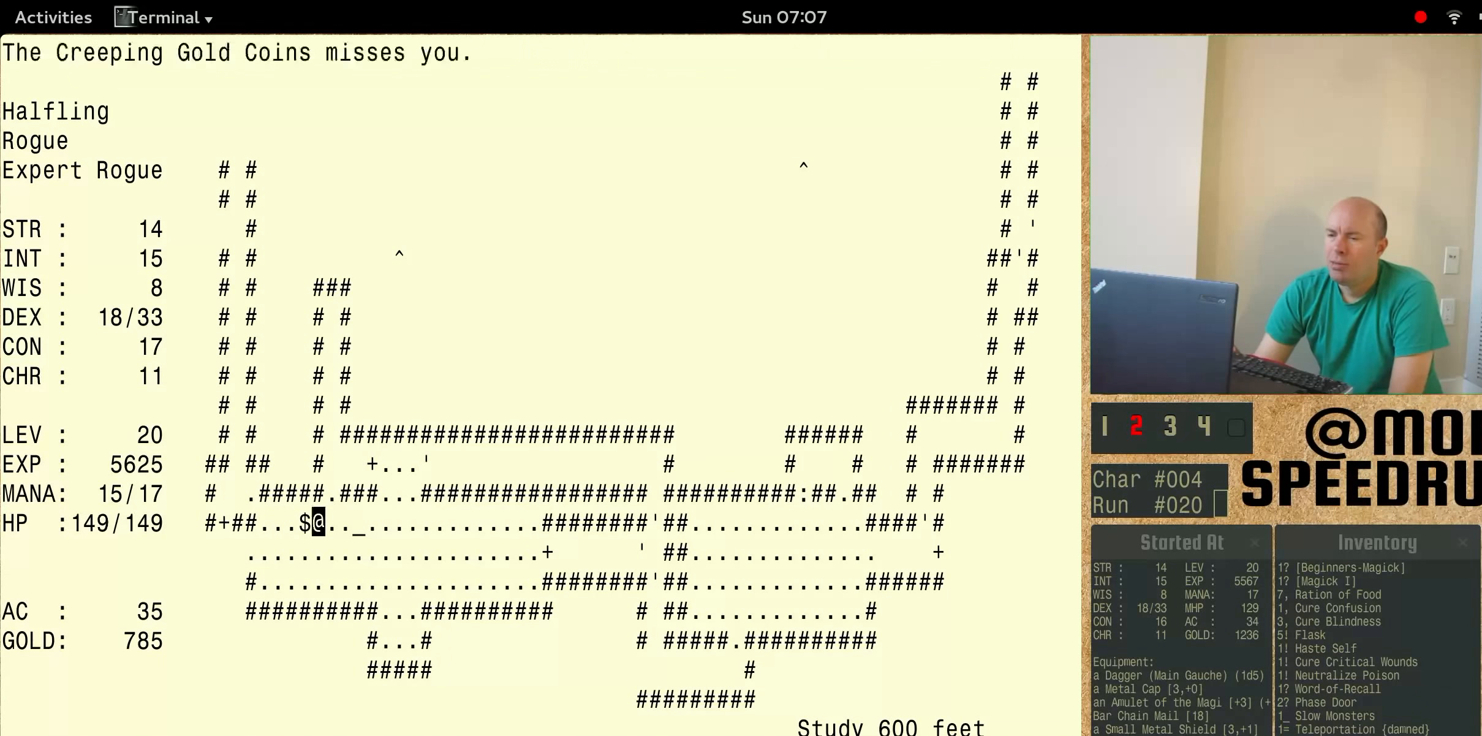
Gameplay with keyboard; each line is a JSON object with the keys held at the frame after it. "events" lists presses ("down") and releases ("up") of "alt", "ctrl", "num6" and "shift" between this image and that frame as [ms after this image, input, new state], when the widget could be followed in between. No other keys are recorded. Mouse input is not recorded.
{"keys": ["num6"], "events": []}
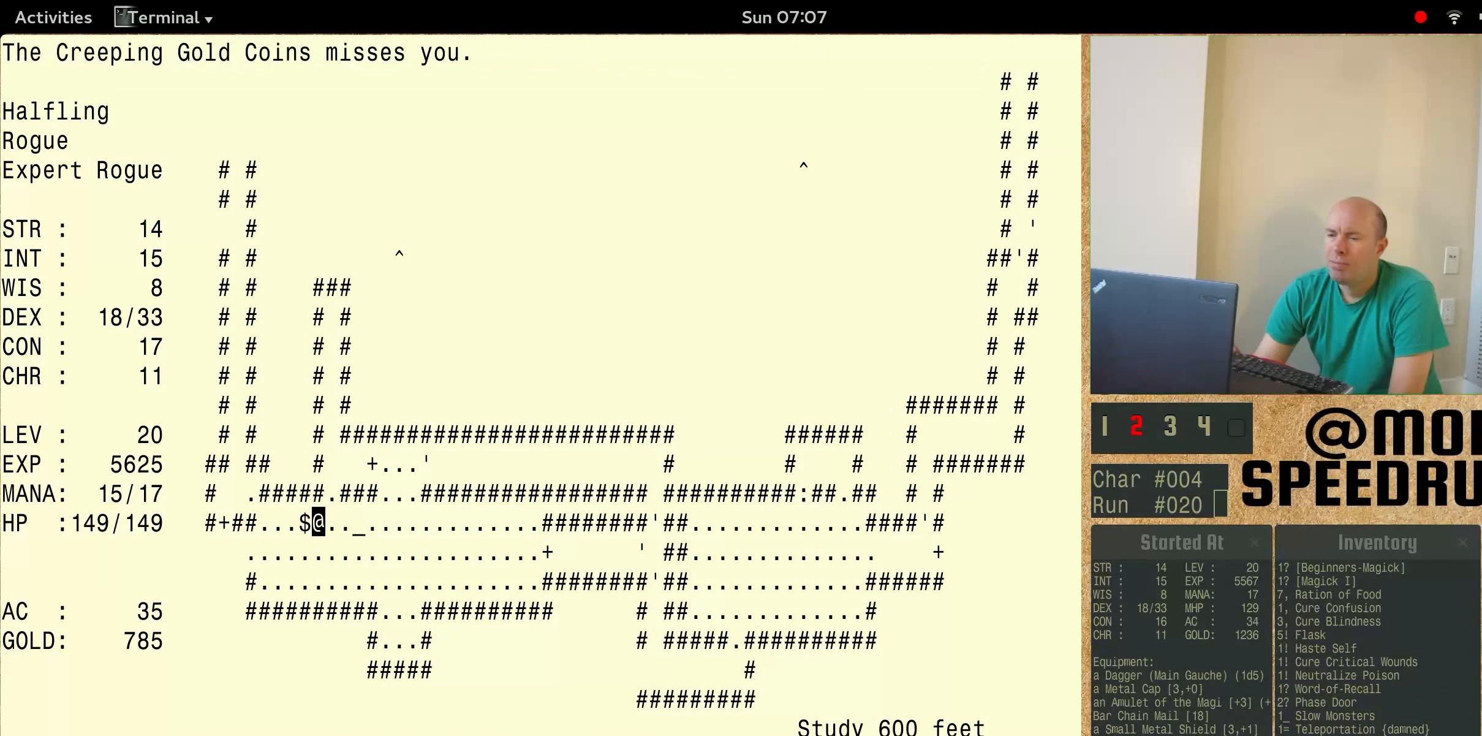
{"keys": ["num6"], "events": [[33, "num6", "up"], [266, "num6", "down"]]}
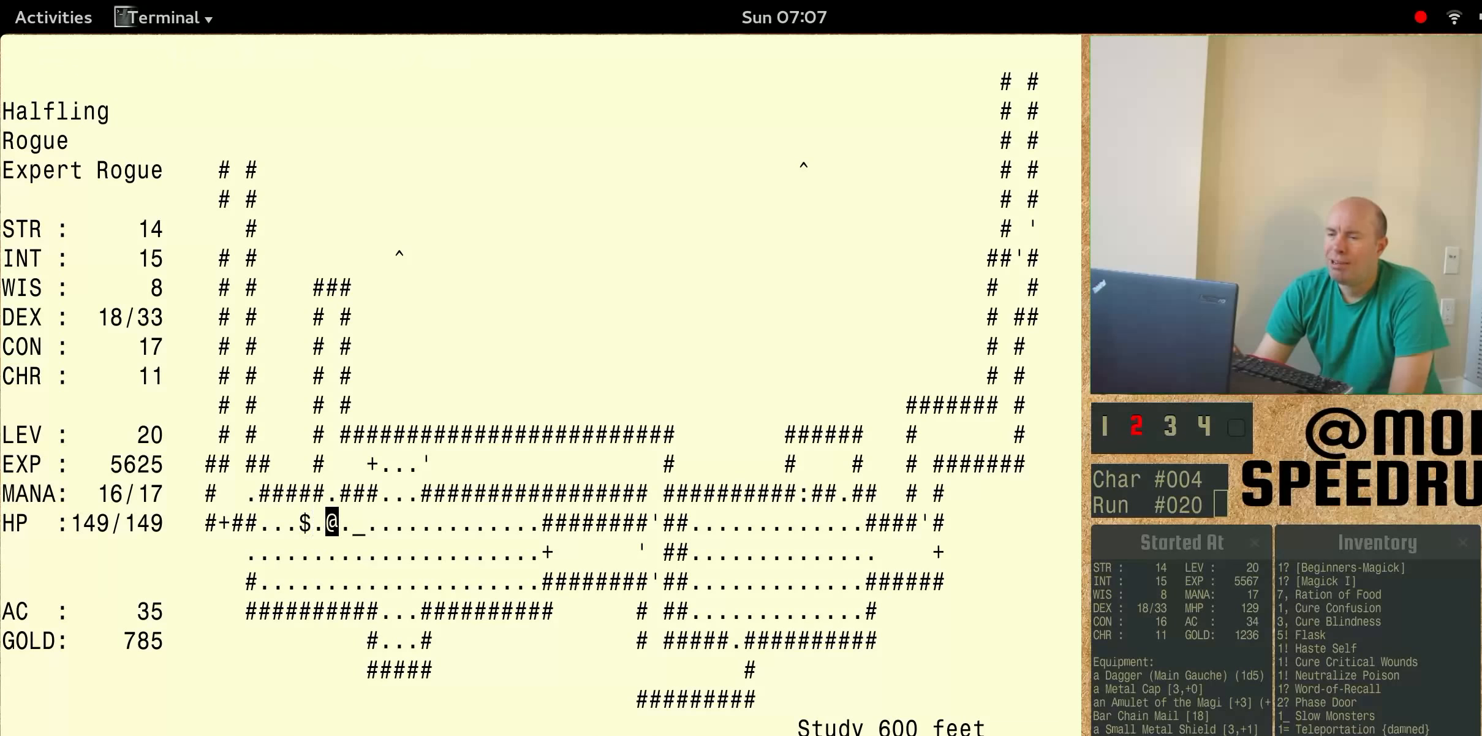
{"keys": ["num6"], "events": []}
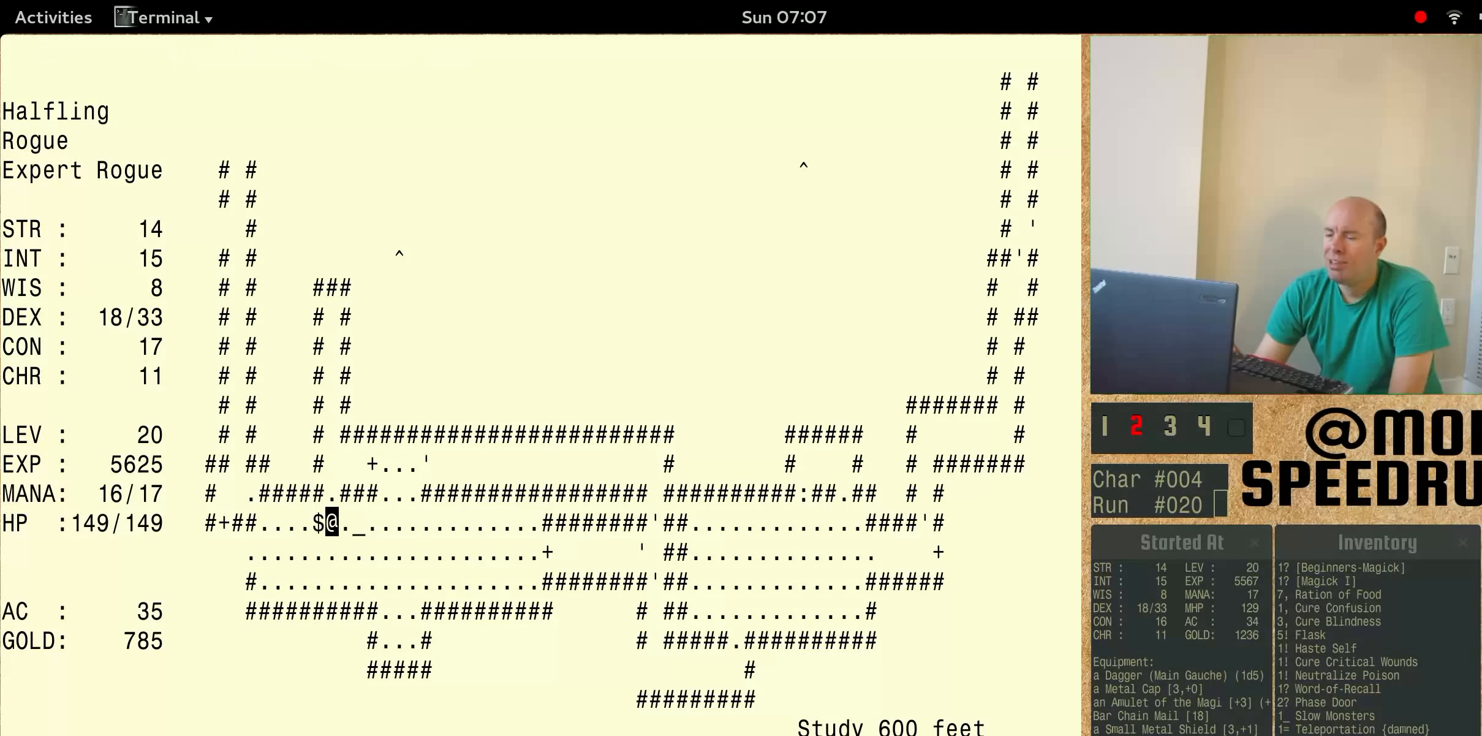
{"keys": ["num6"], "events": []}
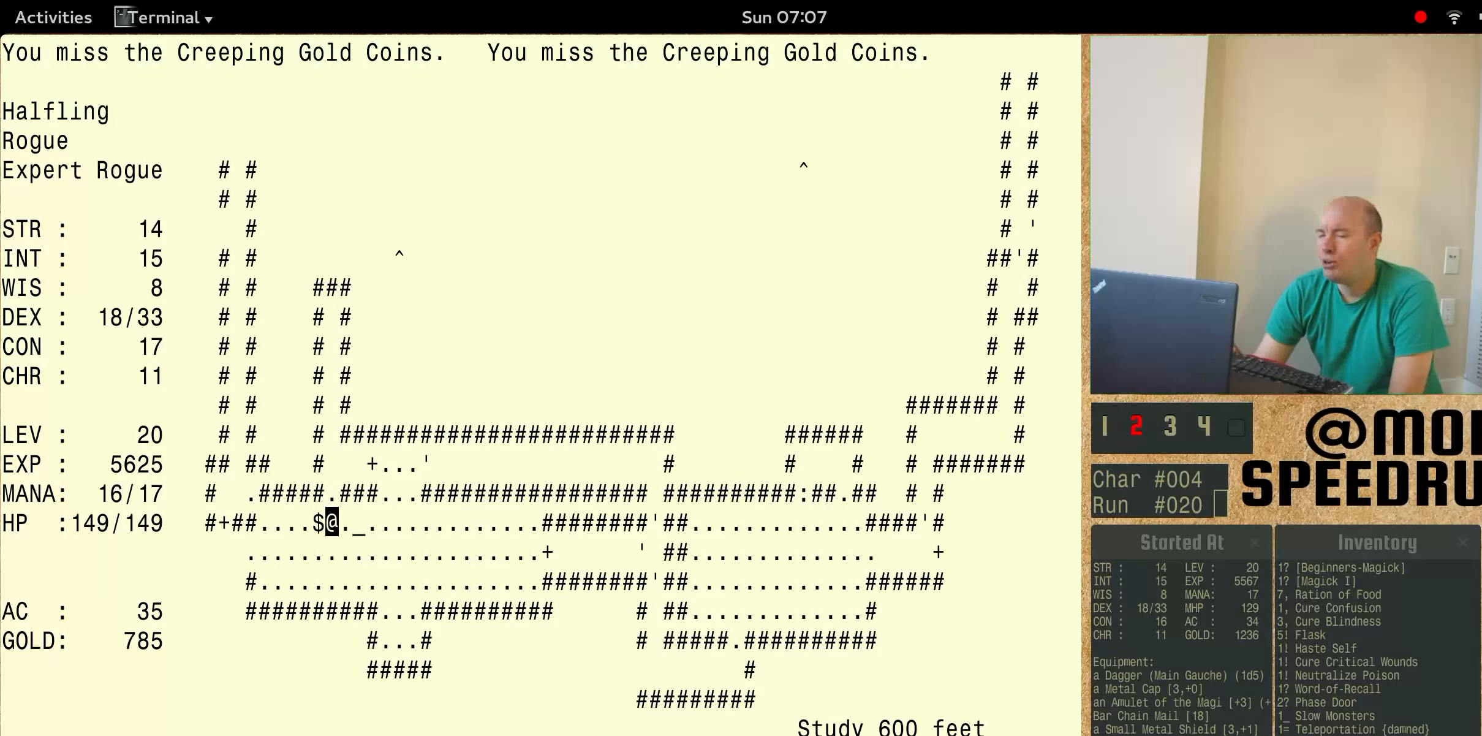
{"keys": [], "events": [[166, "num6", "up"]]}
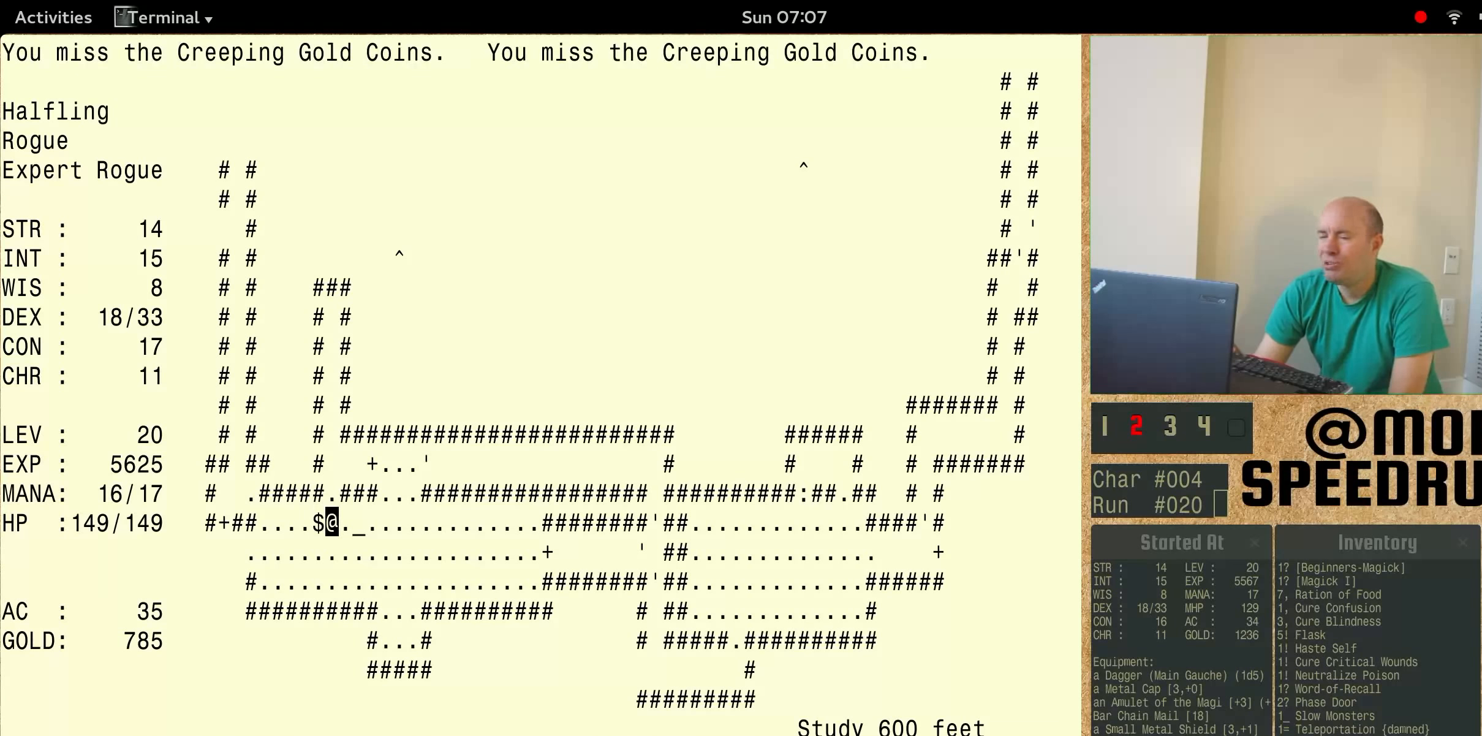
{"keys": [], "events": []}
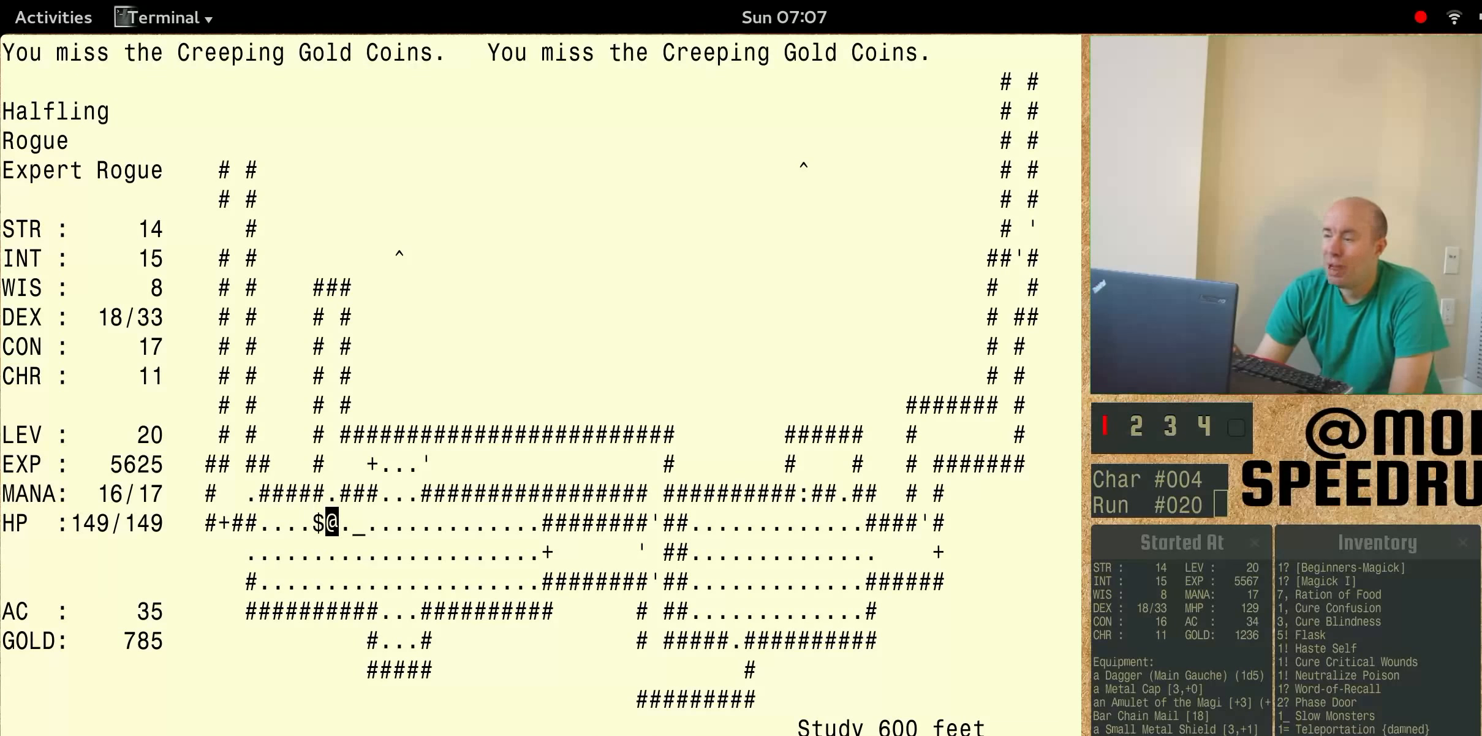
{"keys": [], "events": []}
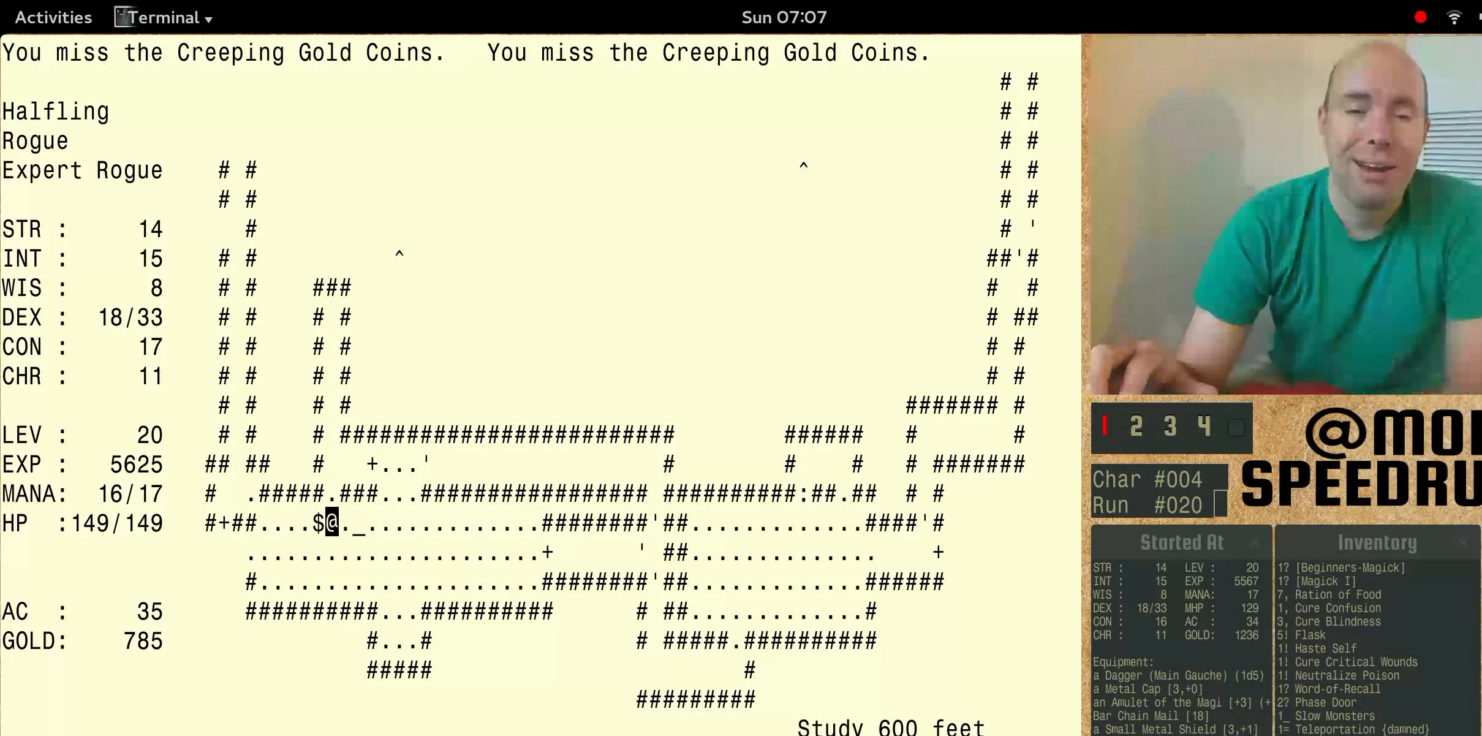
{"keys": ["num6"], "events": [[366, "num6", "down"]]}
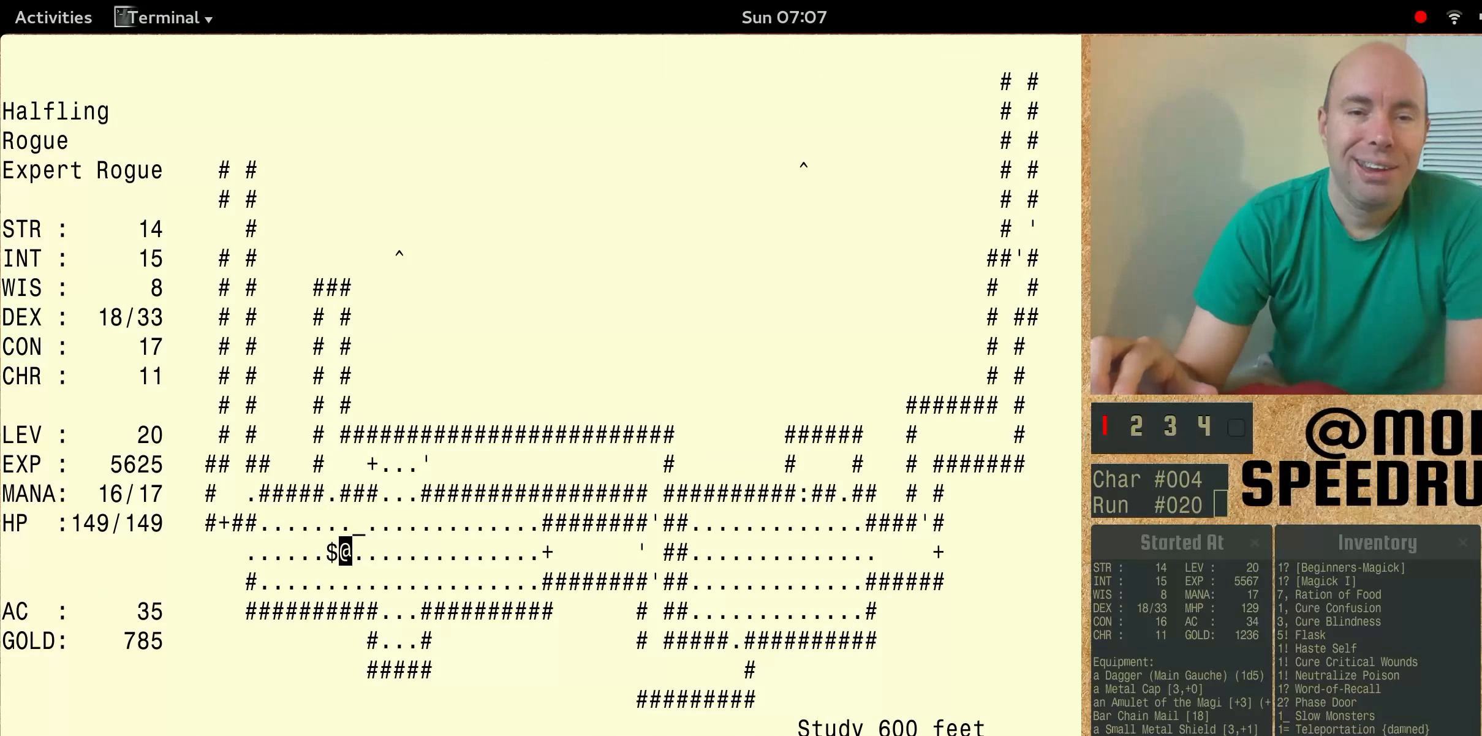
{"keys": [], "events": [[500, "num6", "up"]]}
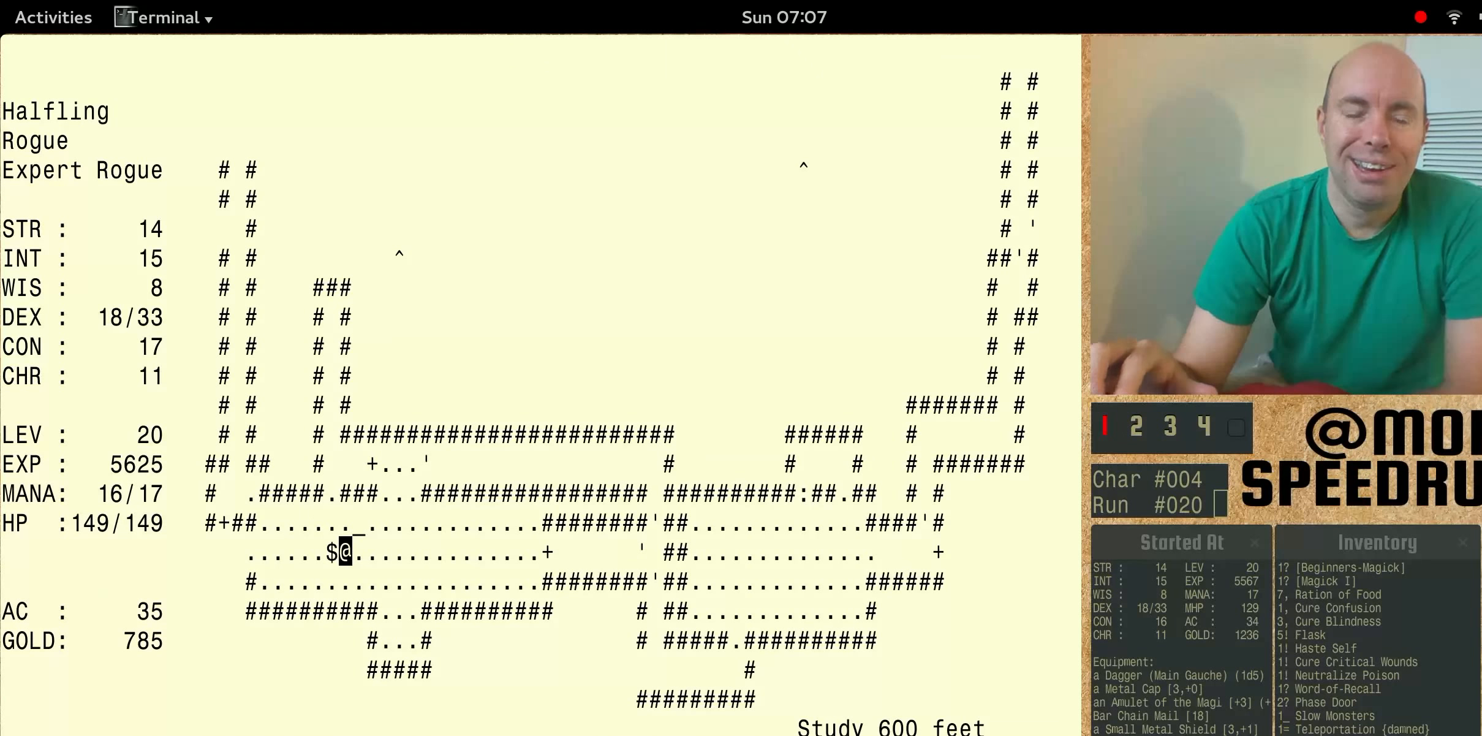
{"keys": ["num6"], "events": [[66, "num6", "down"]]}
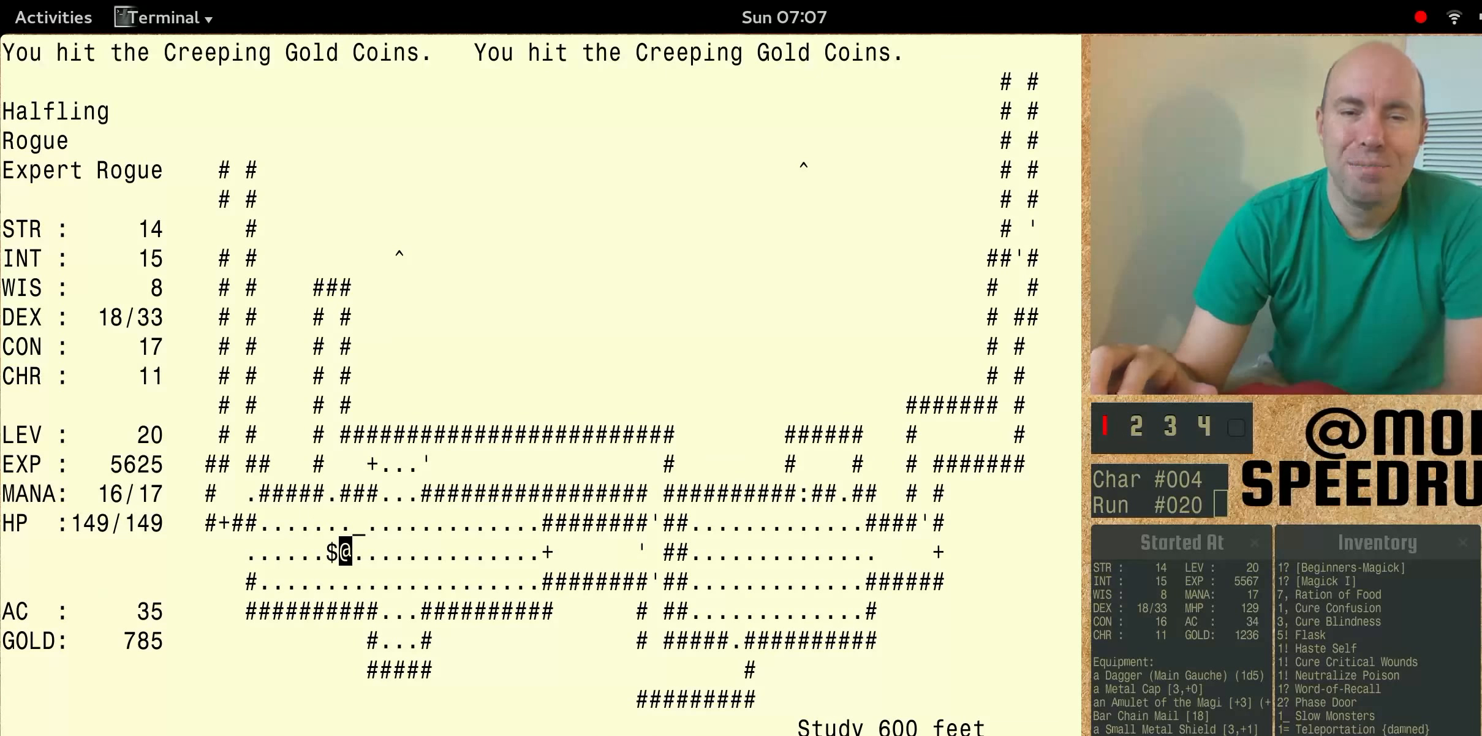
{"keys": [], "events": [[233, "num6", "up"]]}
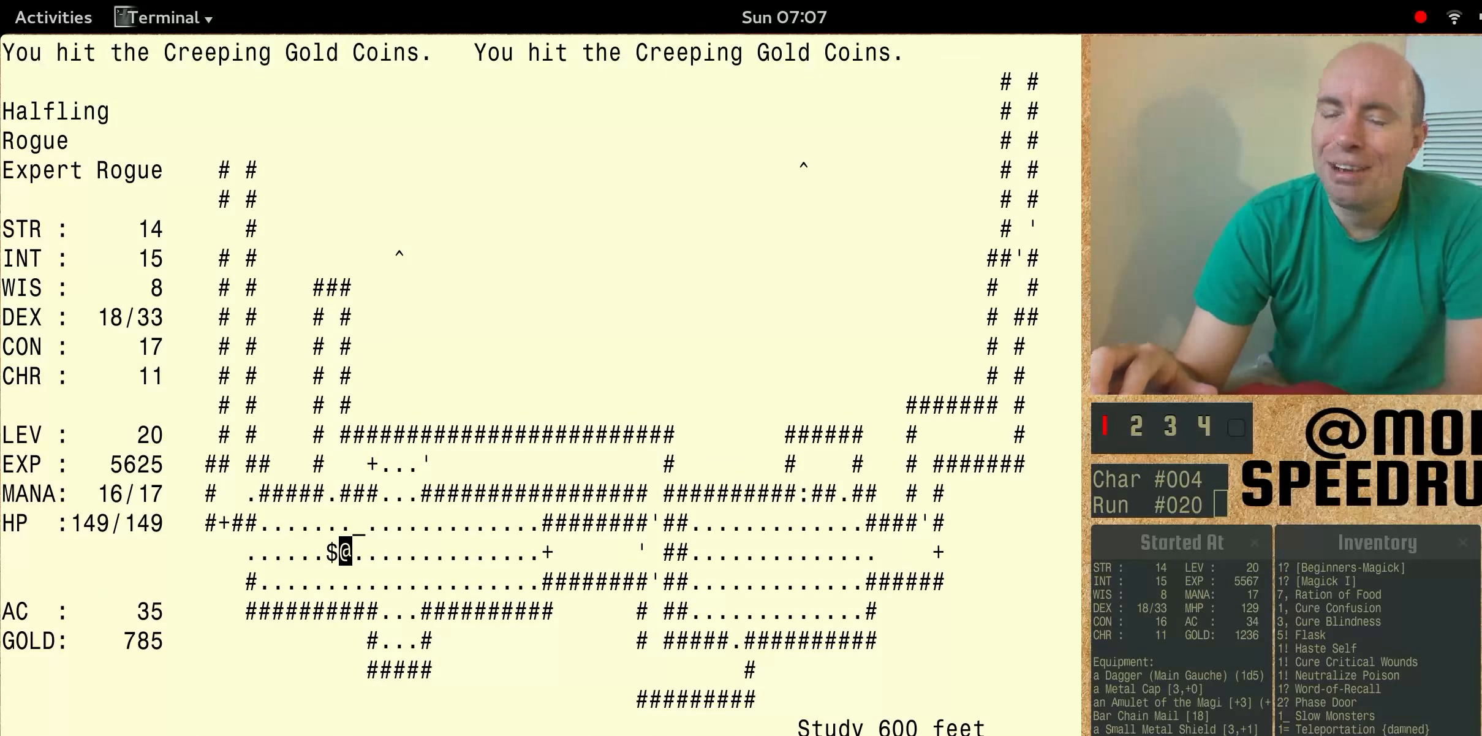
{"keys": [], "events": []}
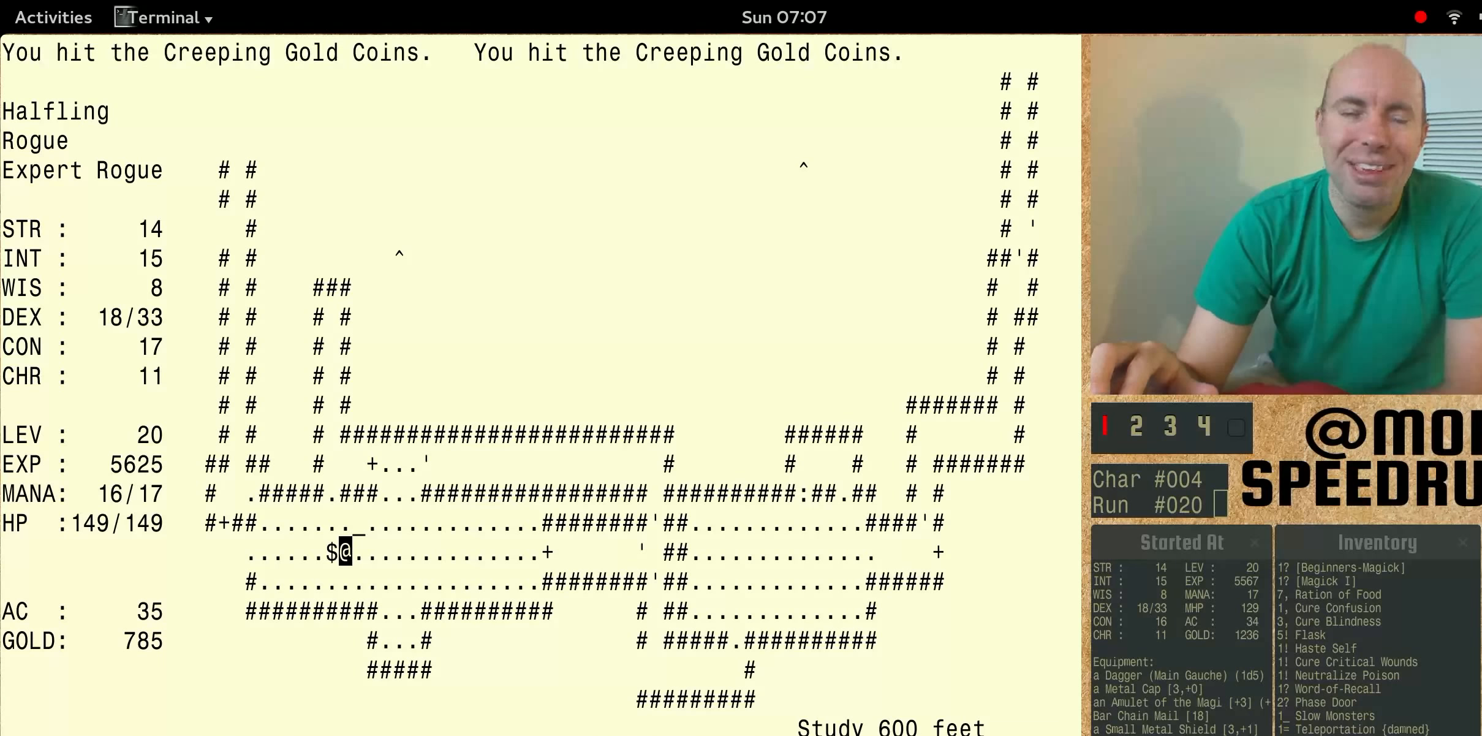
{"keys": ["num6"], "events": [[200, "num6", "down"]]}
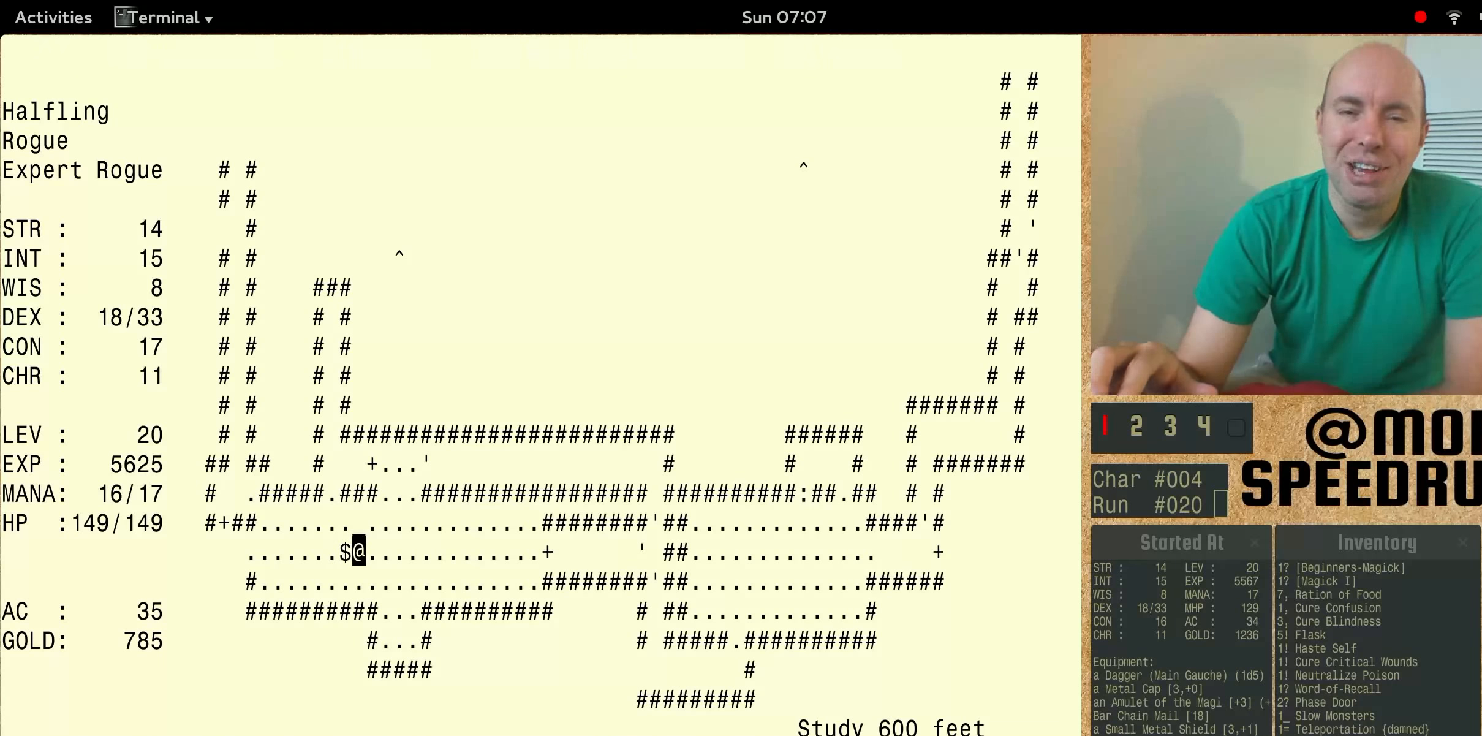
{"keys": ["num6"], "events": []}
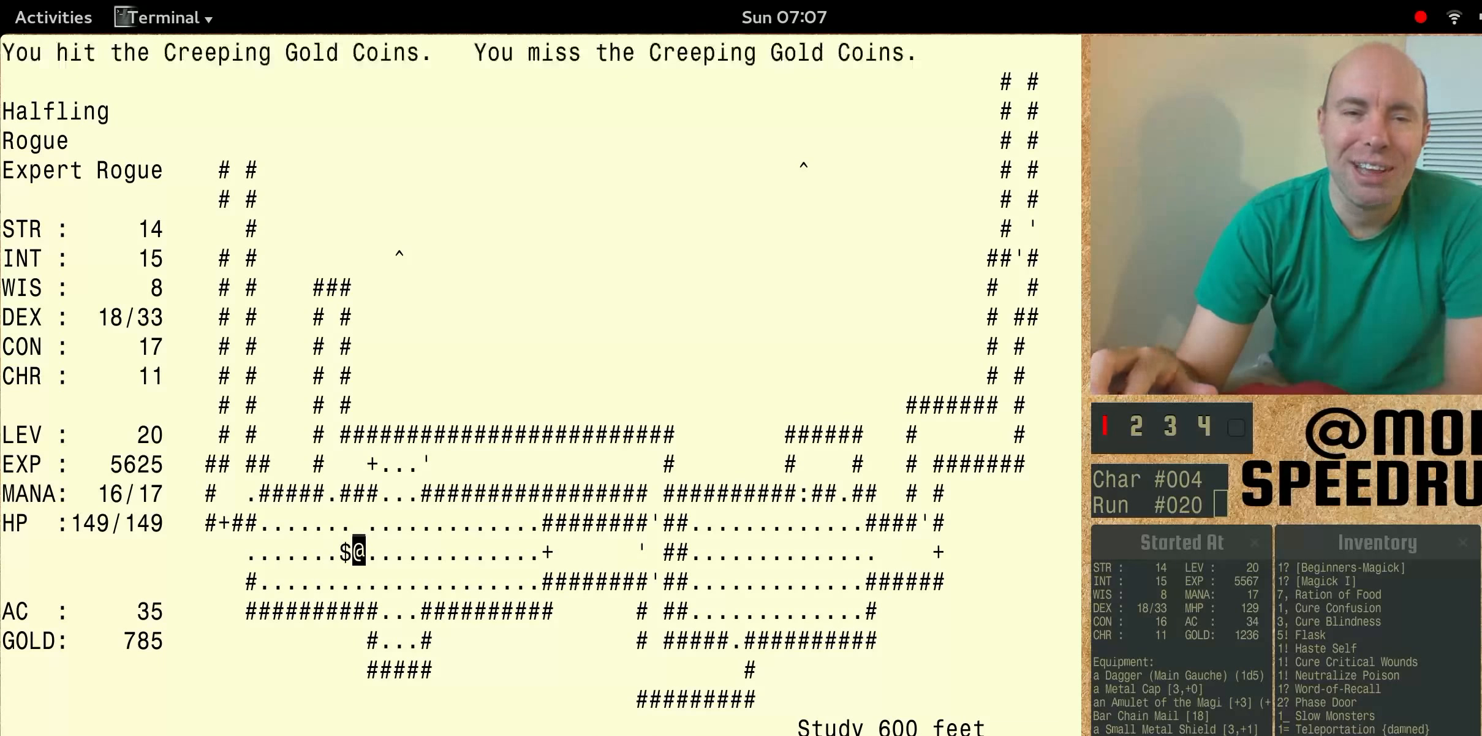
{"keys": [], "events": [[500, "num6", "up"]]}
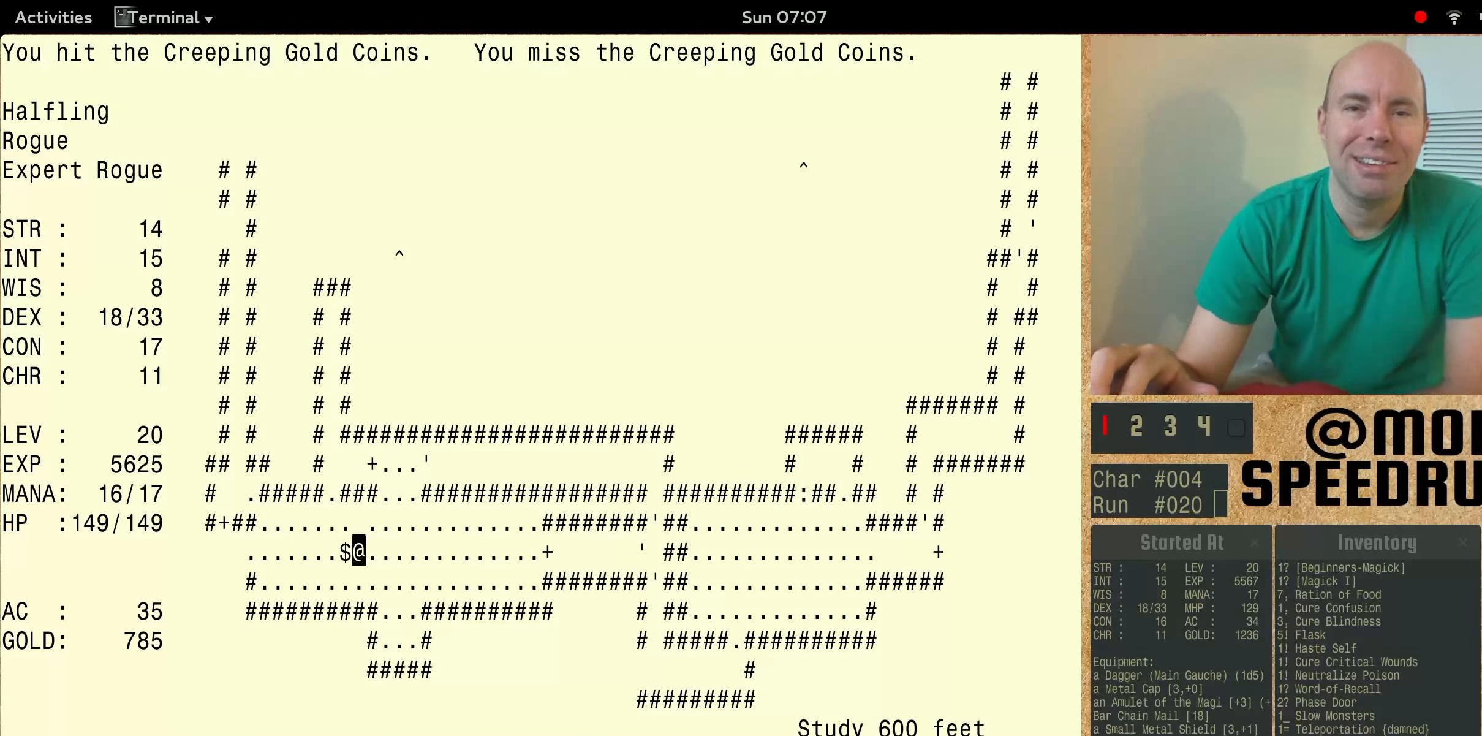
{"keys": ["num6"], "events": [[400, "num6", "down"]]}
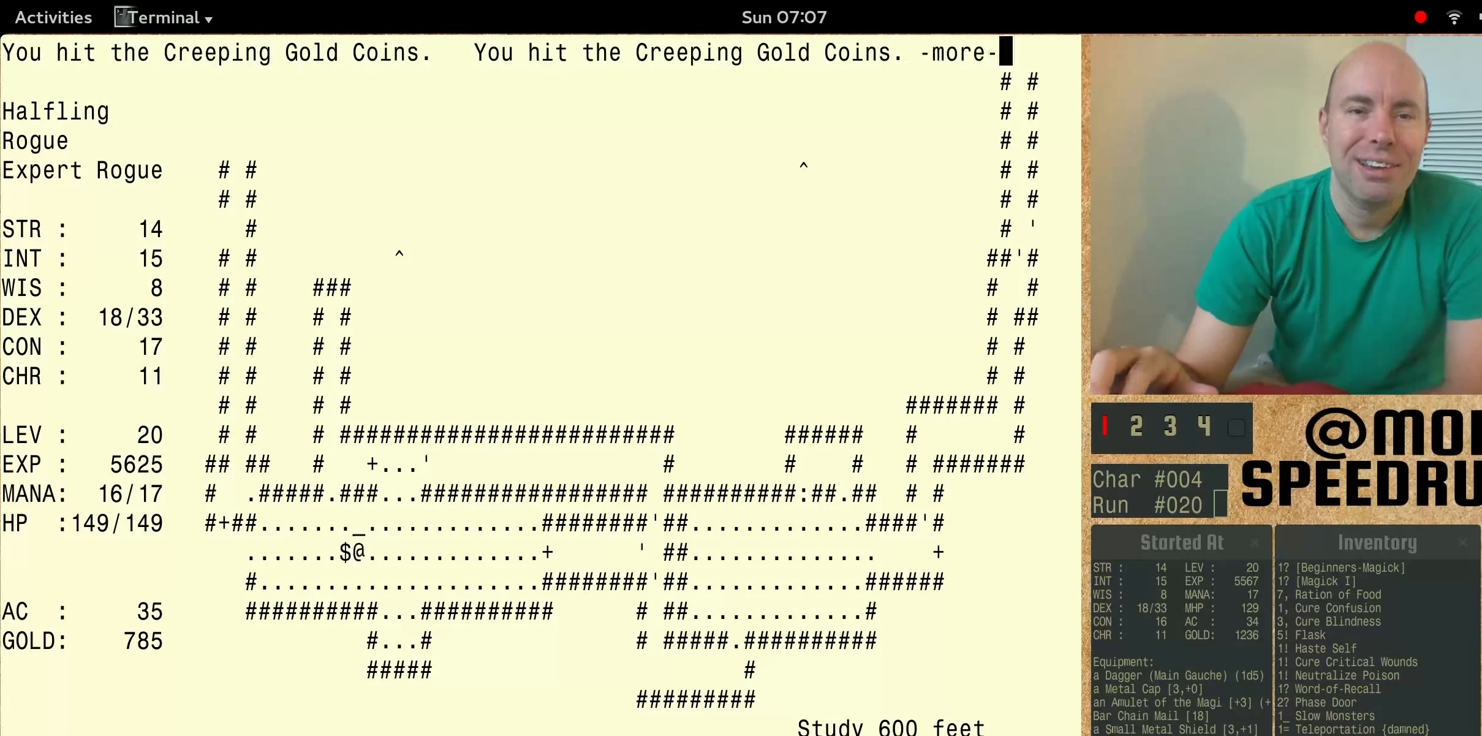
{"keys": ["num6"], "events": []}
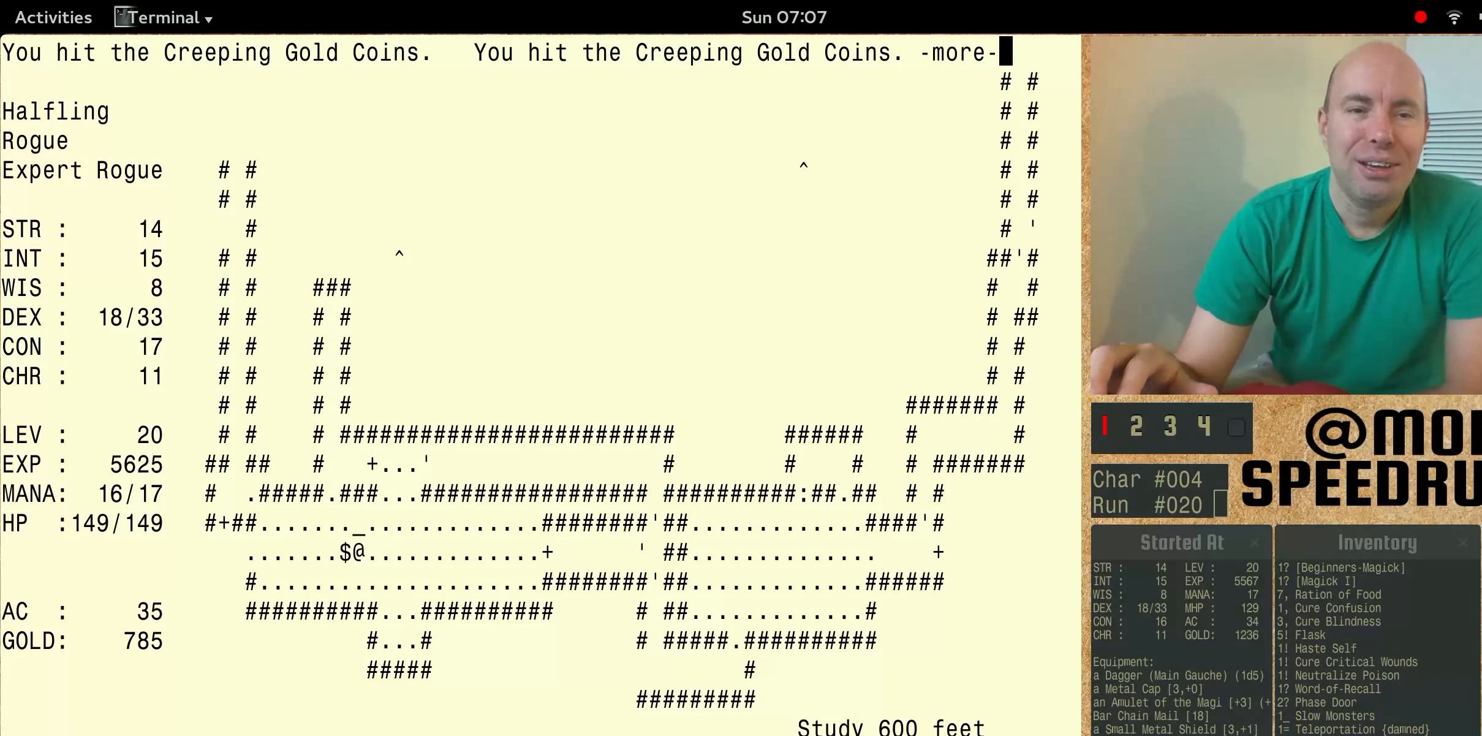
{"keys": ["num6"], "events": []}
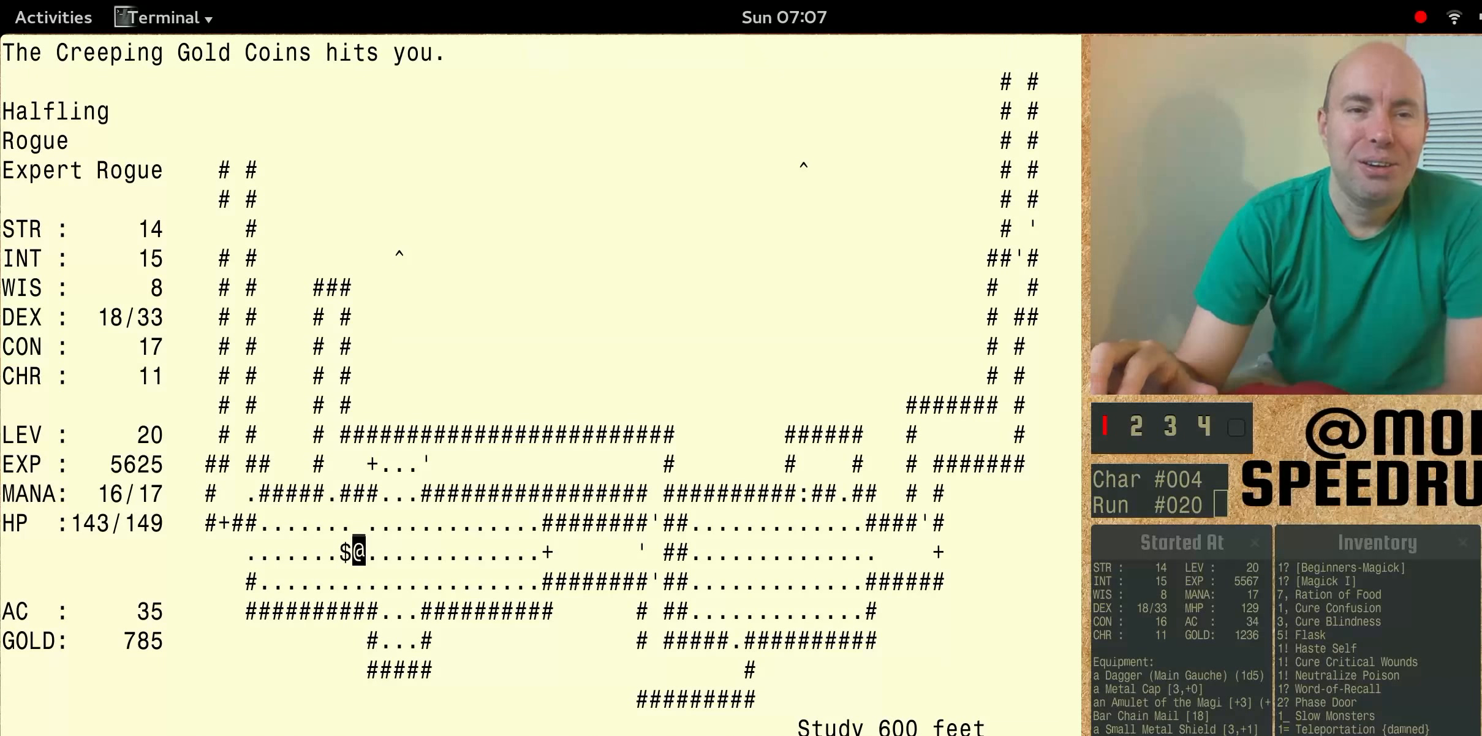
{"keys": ["num6"], "events": [[333, "num6", "up"], [467, "num6", "down"]]}
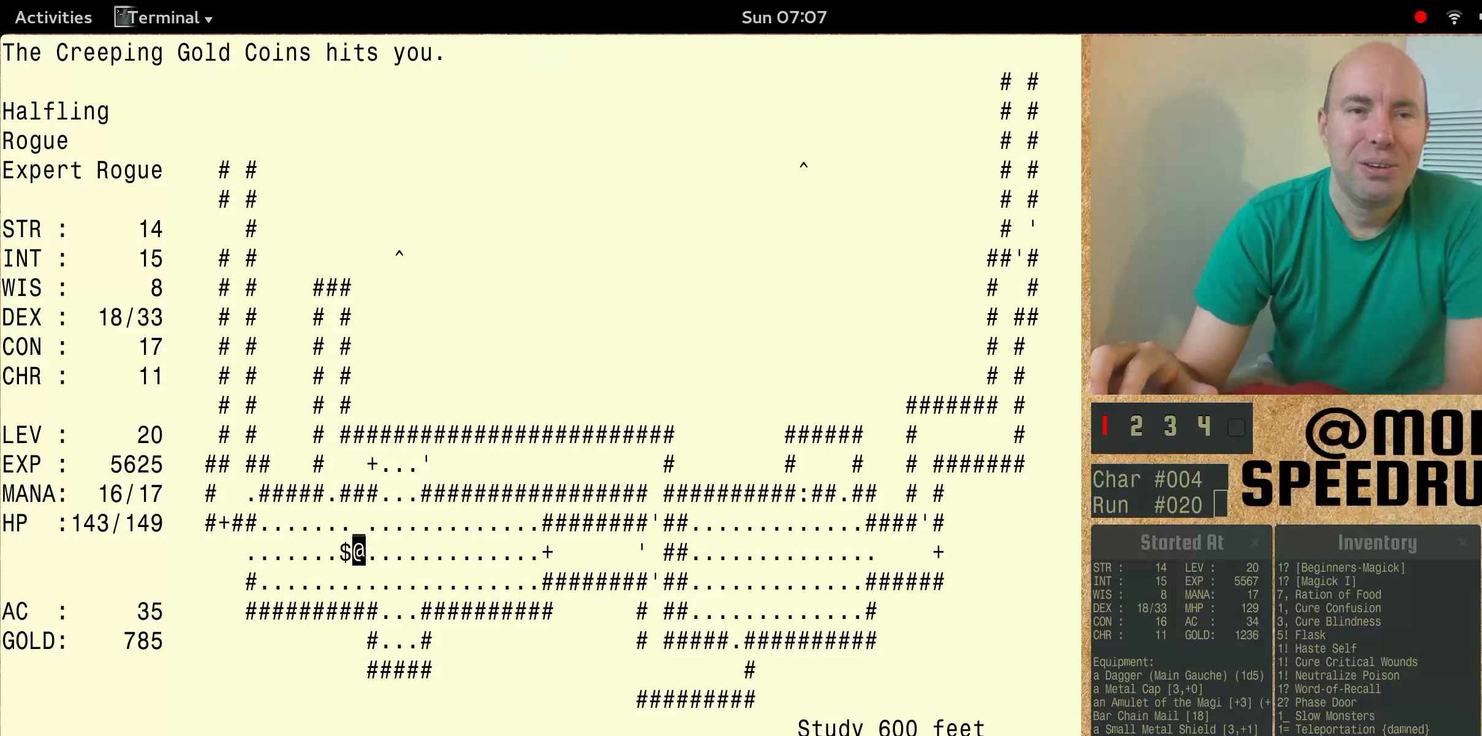
{"keys": ["num6"], "events": []}
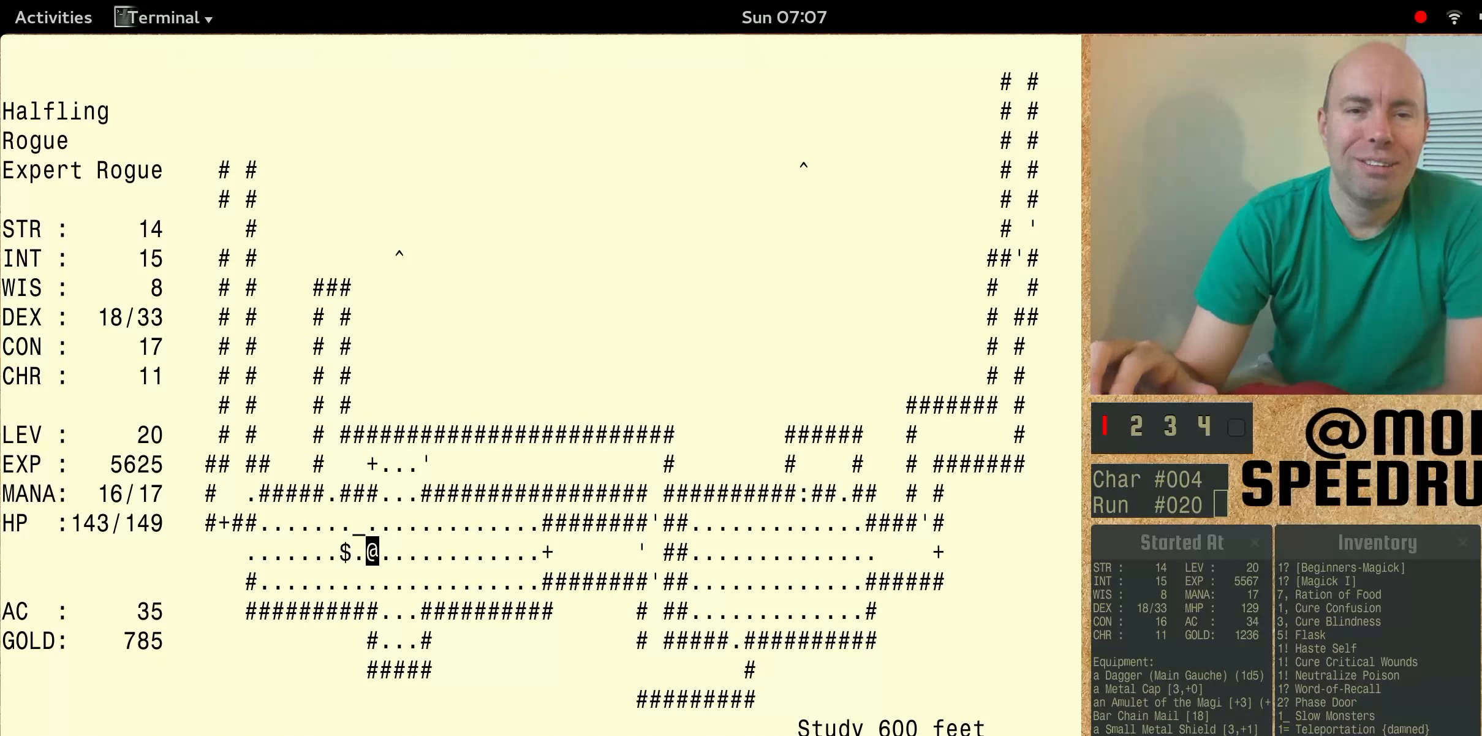
{"keys": ["num6"], "events": []}
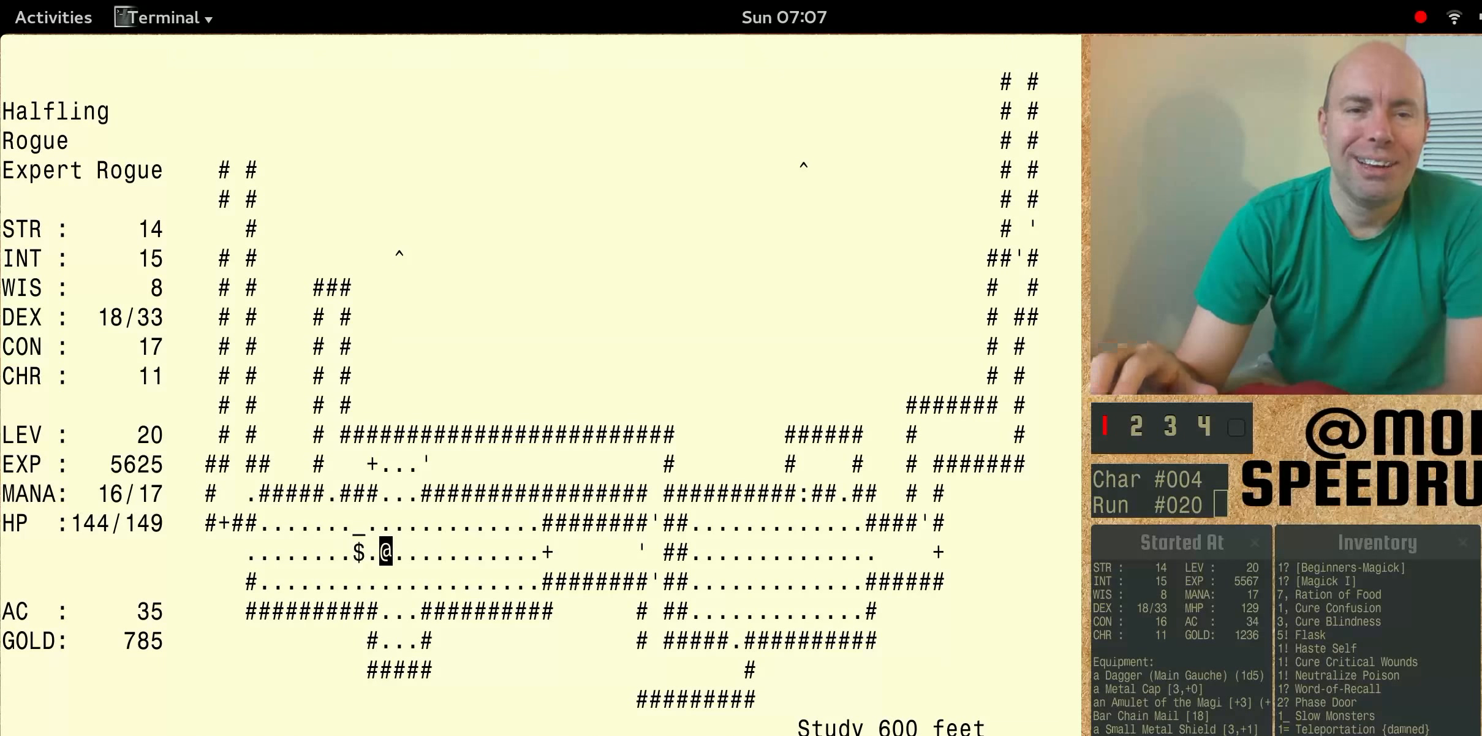
{"keys": ["num6"], "events": []}
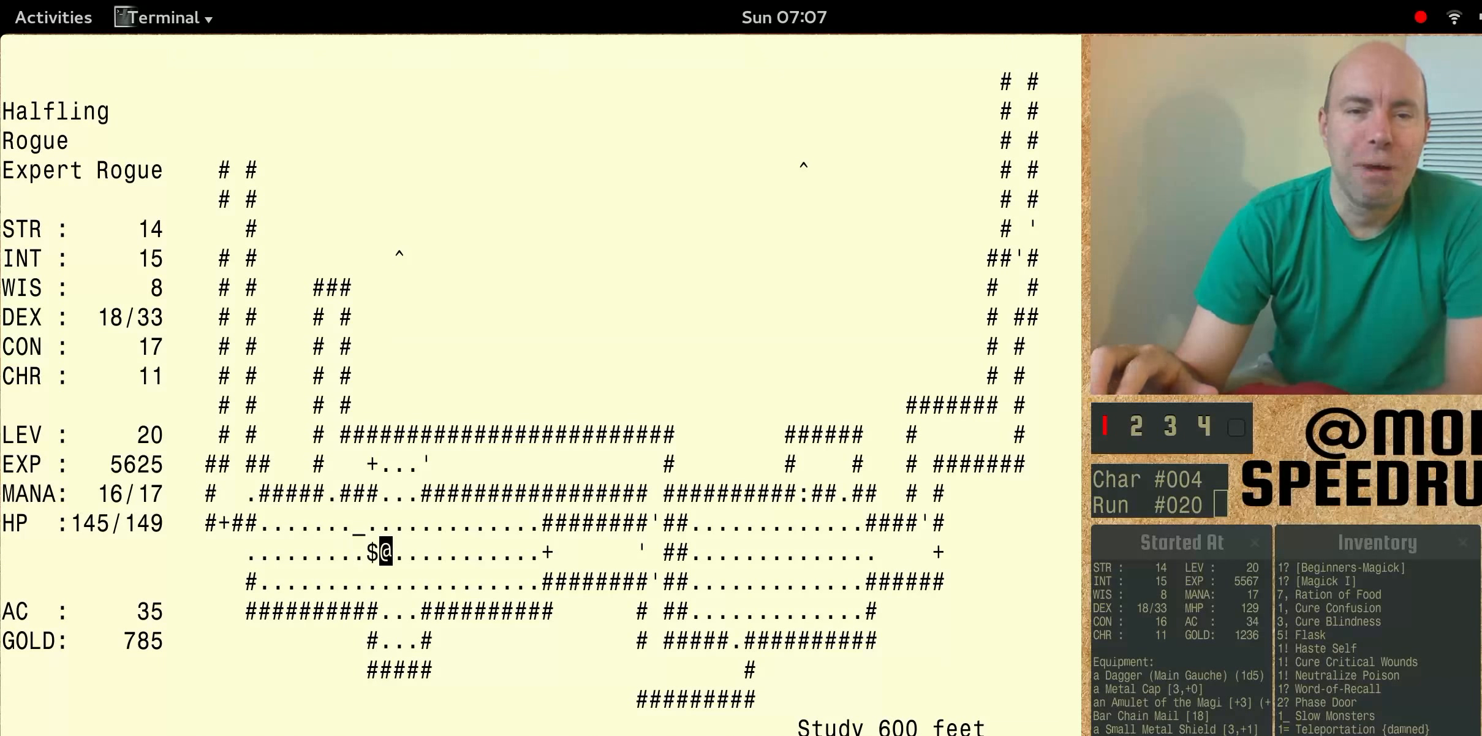
{"keys": ["num6"], "events": []}
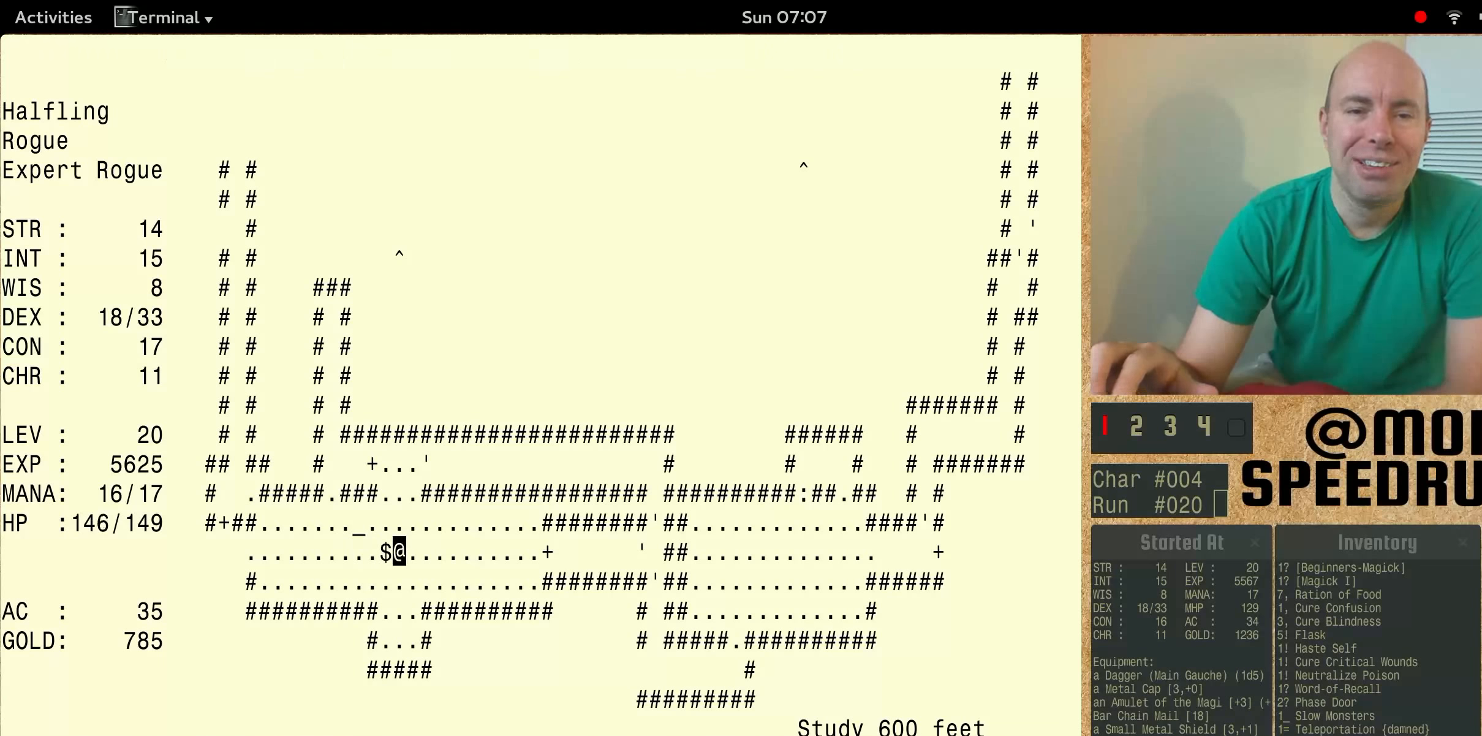
{"keys": ["num6"], "events": []}
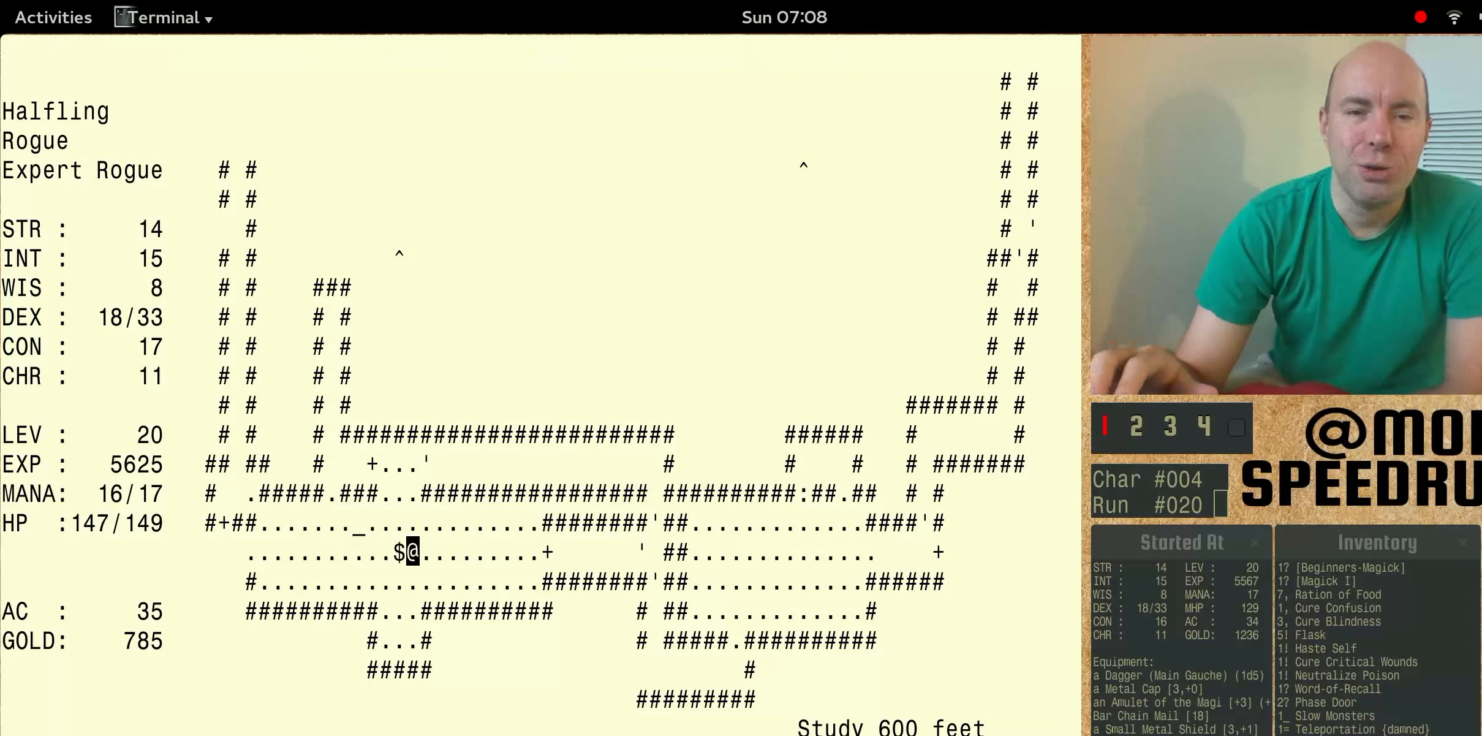
{"keys": ["num6"], "events": []}
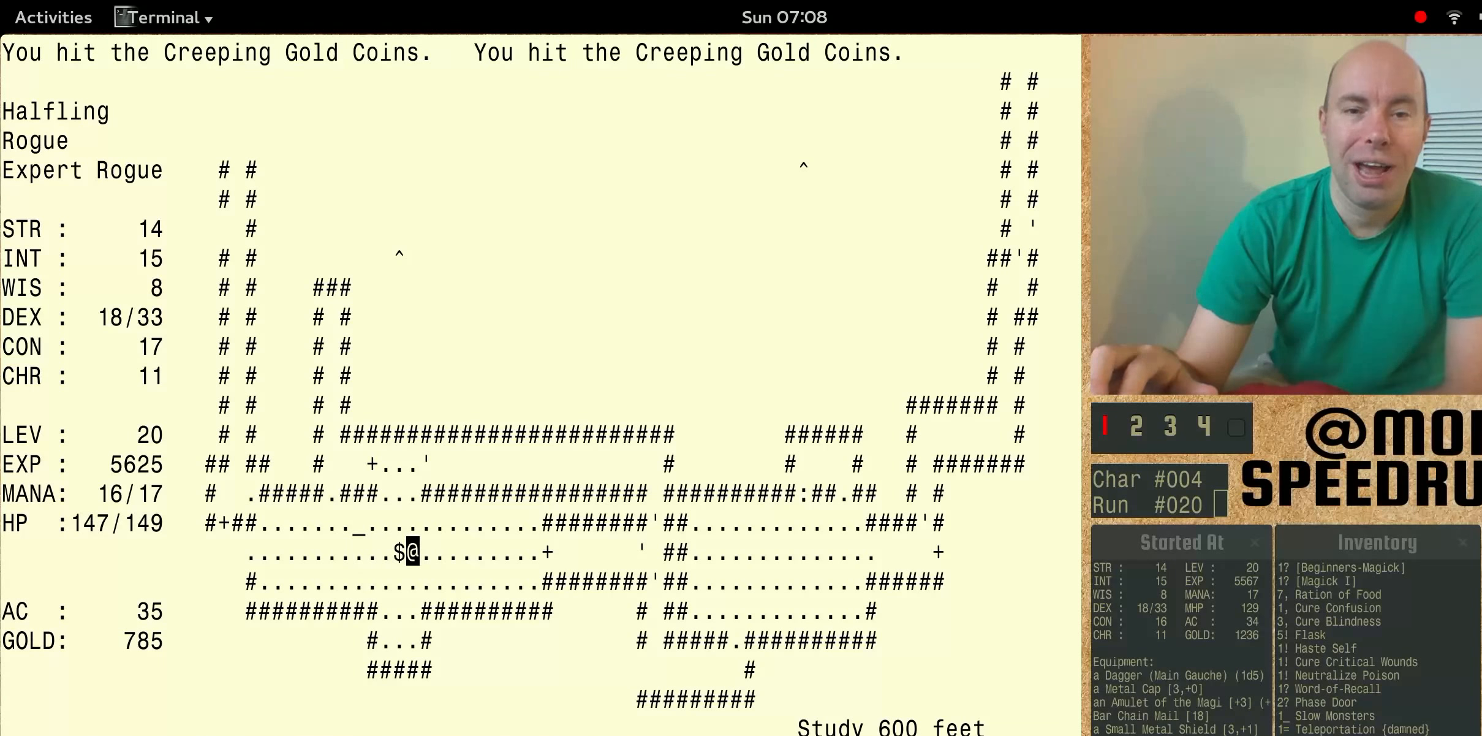
{"keys": ["num6"], "events": [[433, "num6", "up"], [500, "num6", "down"]]}